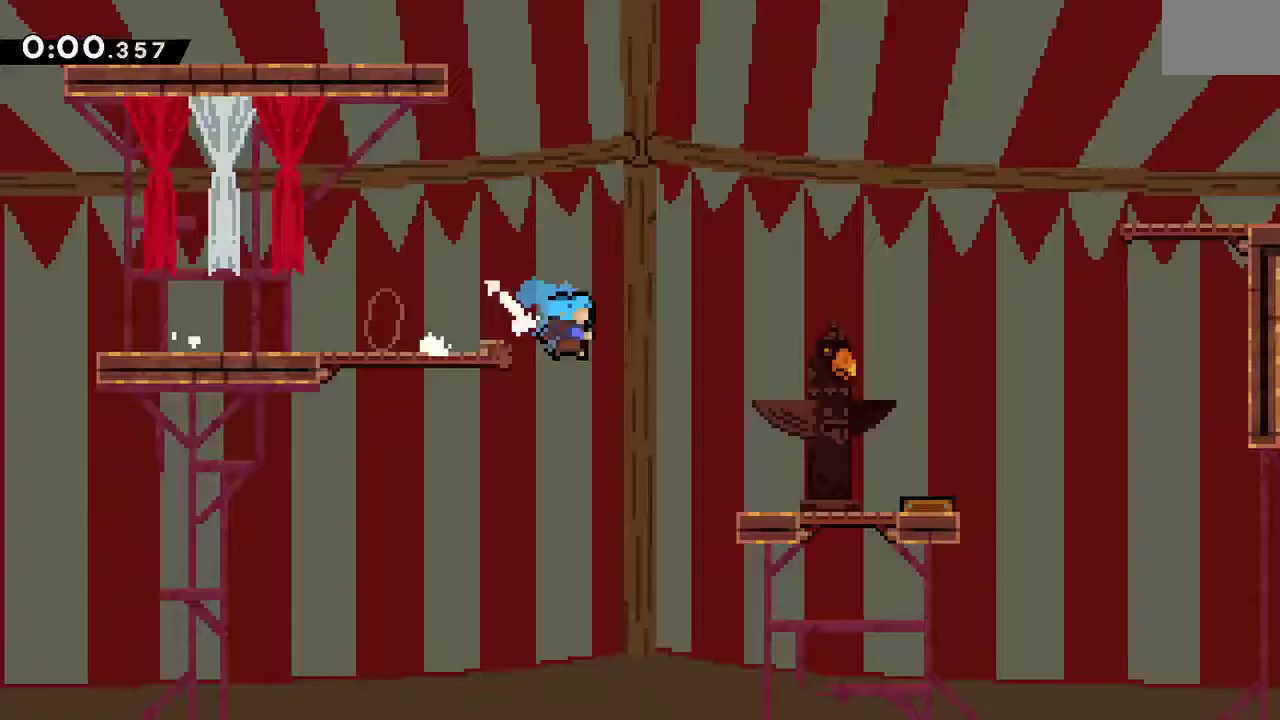
Gameplay with a controller (Xbox layout); each line is a JSON object with the inputs held at the frame after it. "events" lists button and stick changes between this image and that frame as [ms after this image, input, new state], when the widget could be followed in between. Not read: L2 L3 R2 R3 SELECT START.
{"buttons": ["DPAD_RIGHT"], "events": [[83, "DPAD_DOWN", "up"], [250, "A", "down"], [317, "A", "up"]]}
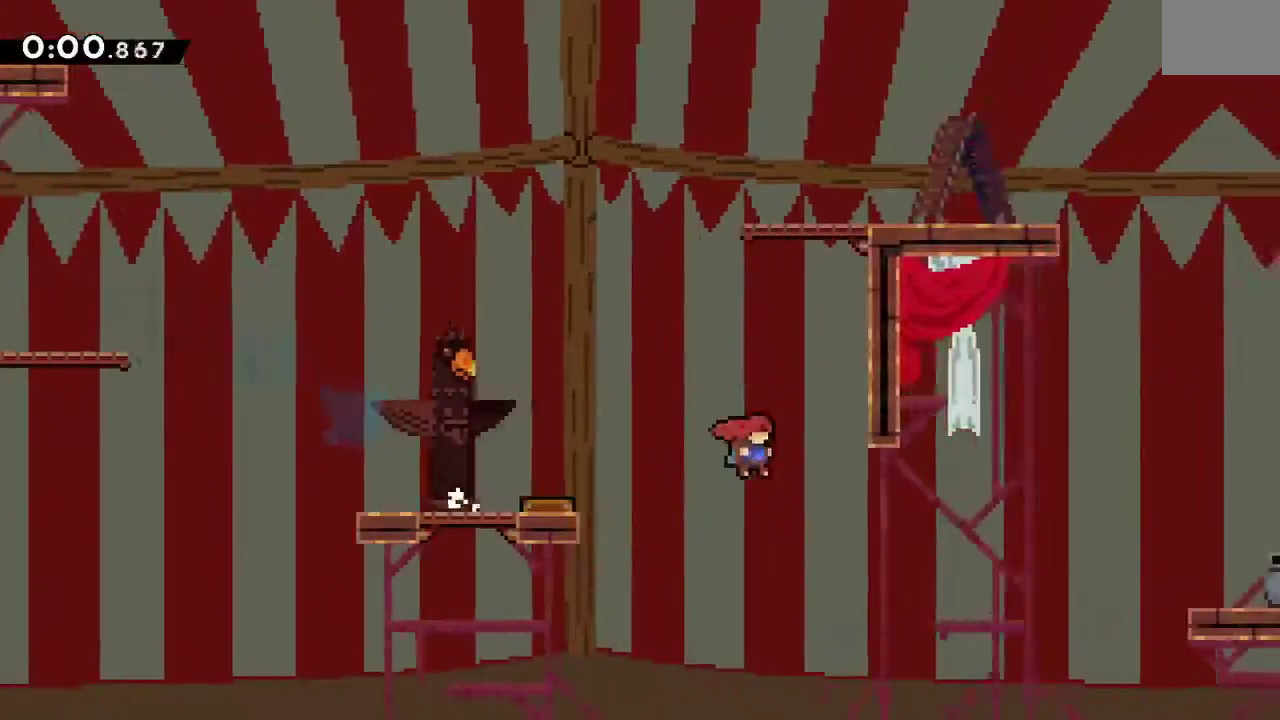
{"buttons": ["DPAD_RIGHT"], "events": [[117, "X", "down"], [367, "X", "up"]]}
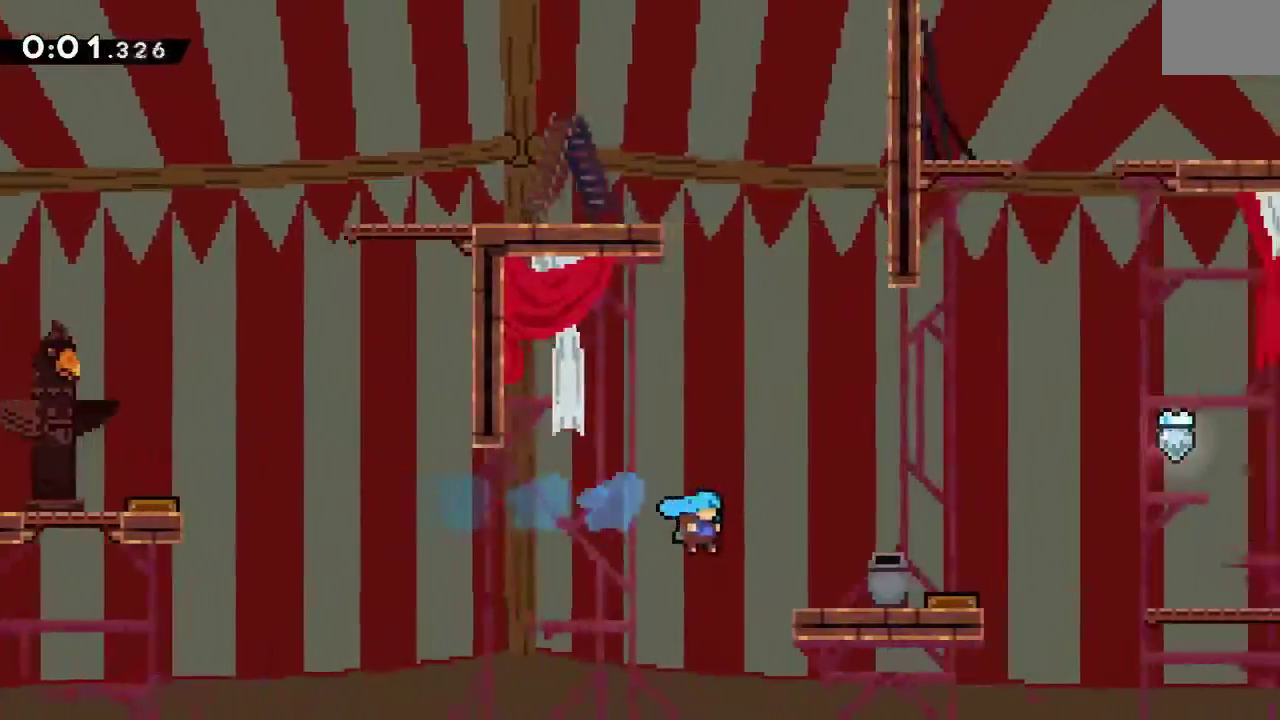
{"buttons": ["X"], "events": [[67, "DPAD_RIGHT", "up"], [67, "Y", "down"], [117, "DPAD_RIGHT", "down"], [167, "DPAD_RIGHT", "up"], [167, "Y", "up"], [350, "X", "down"], [400, "X", "up"], [467, "X", "down"]]}
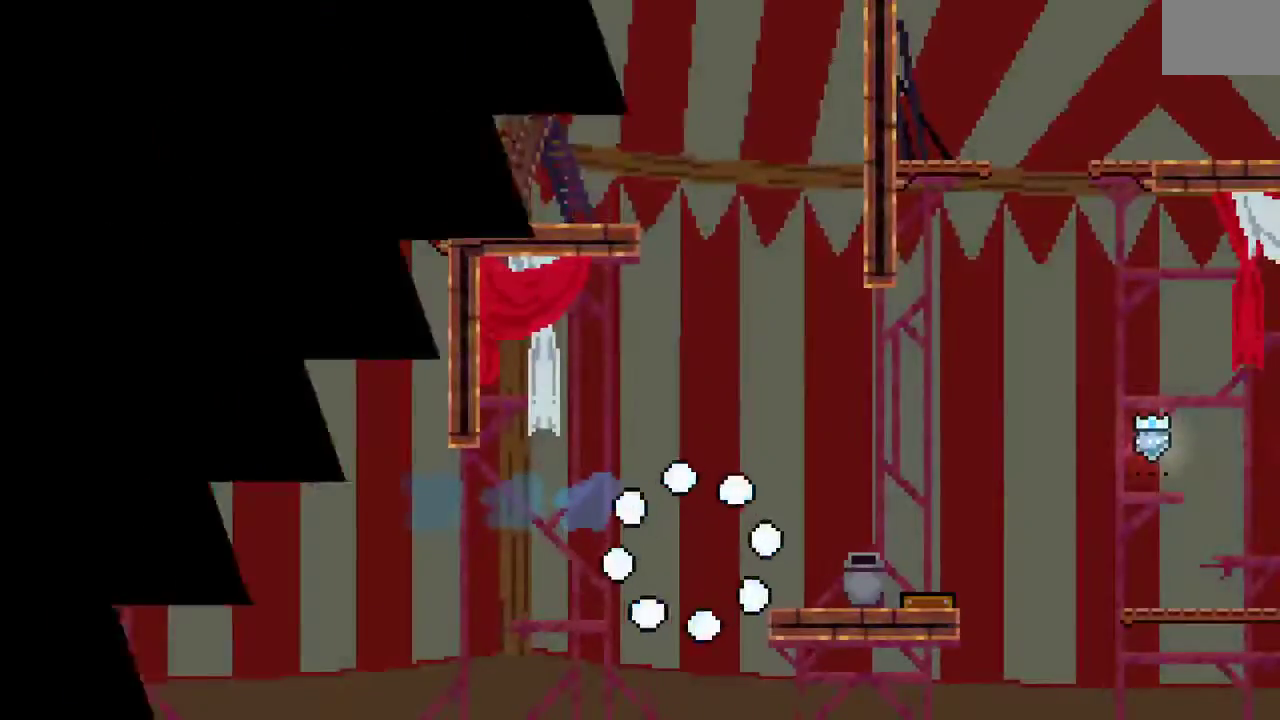
{"buttons": [], "events": [[67, "X", "up"], [117, "X", "down"], [183, "X", "up"], [417, "X", "down"], [500, "X", "up"]]}
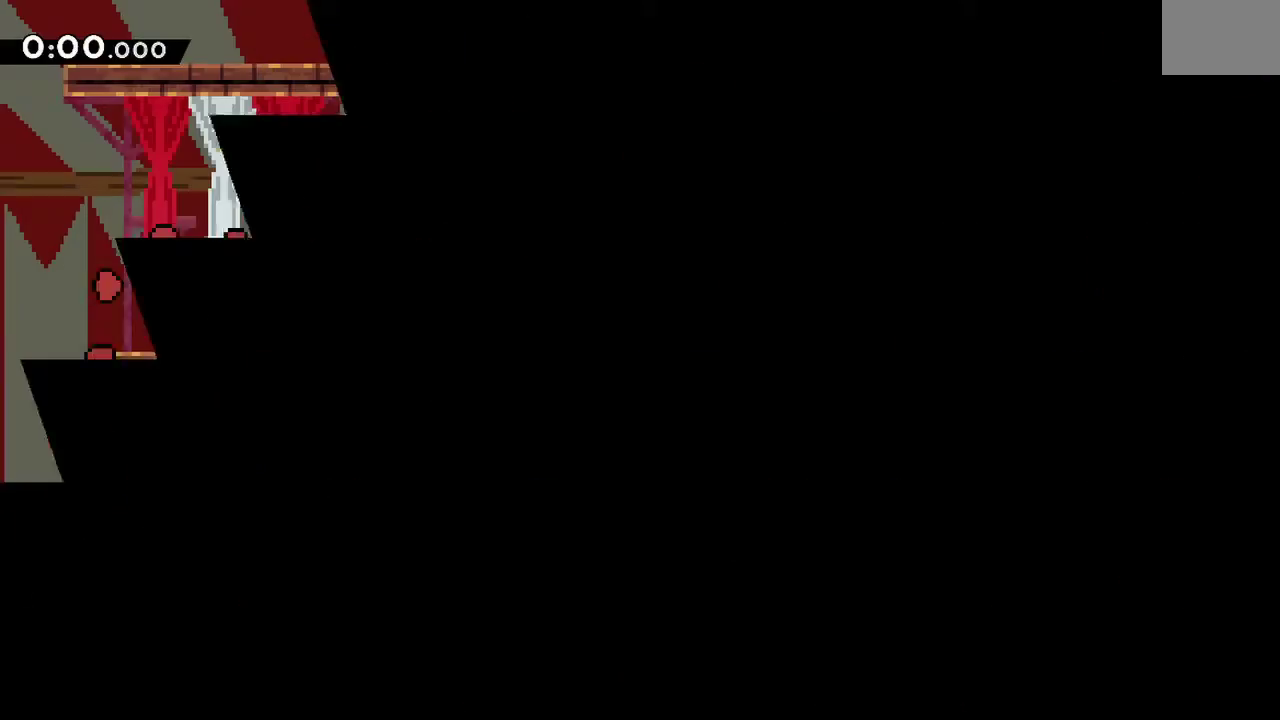
{"buttons": ["X", "DPAD_DOWN", "DPAD_RIGHT"], "events": [[450, "DPAD_DOWN", "down"], [450, "DPAD_RIGHT", "down"], [467, "X", "down"]]}
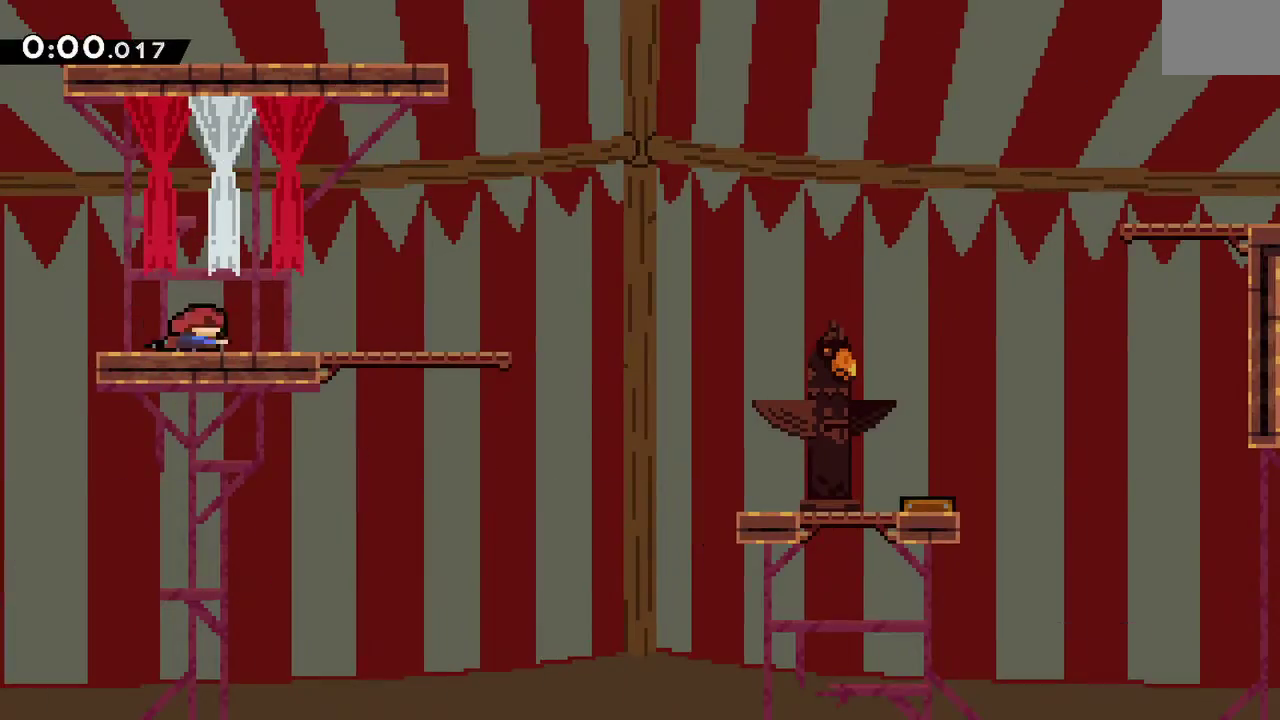
{"buttons": ["DPAD_RIGHT"], "events": [[67, "X", "up"], [217, "A", "down"], [317, "X", "down"], [367, "X", "up"], [400, "A", "up"], [467, "DPAD_DOWN", "up"]]}
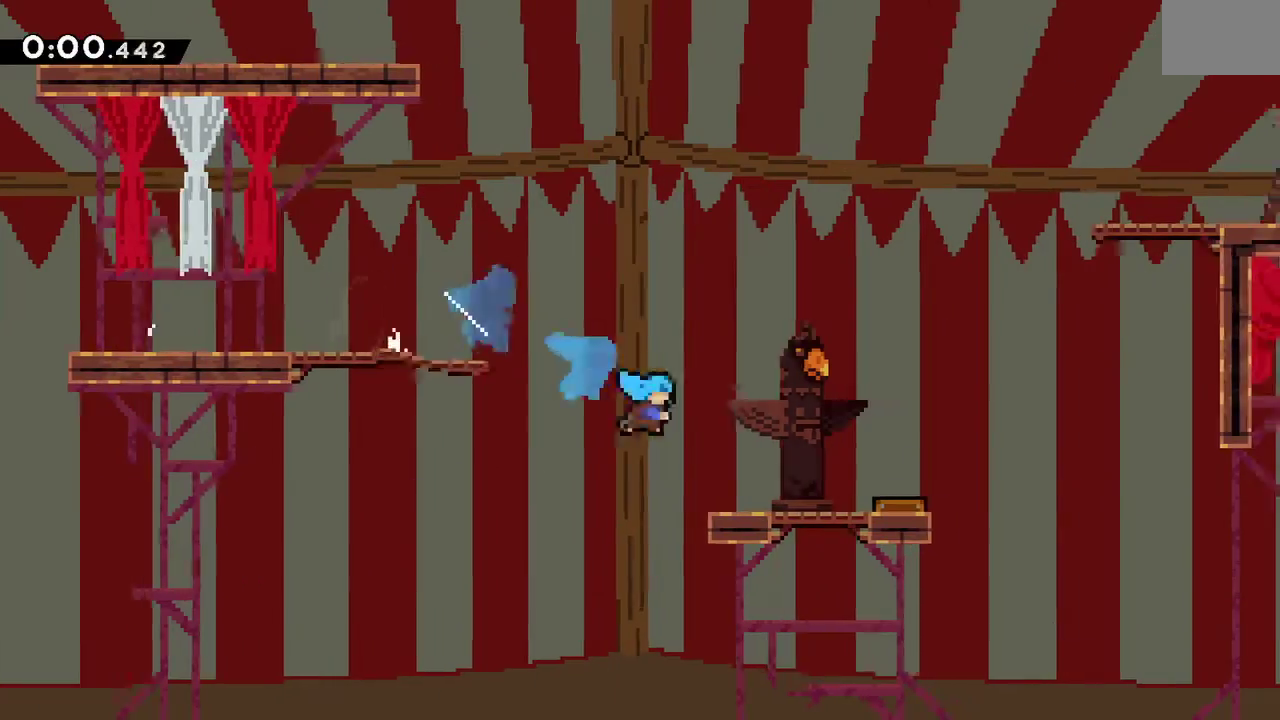
{"buttons": ["DPAD_RIGHT"], "events": [[133, "A", "down"], [233, "A", "up"]]}
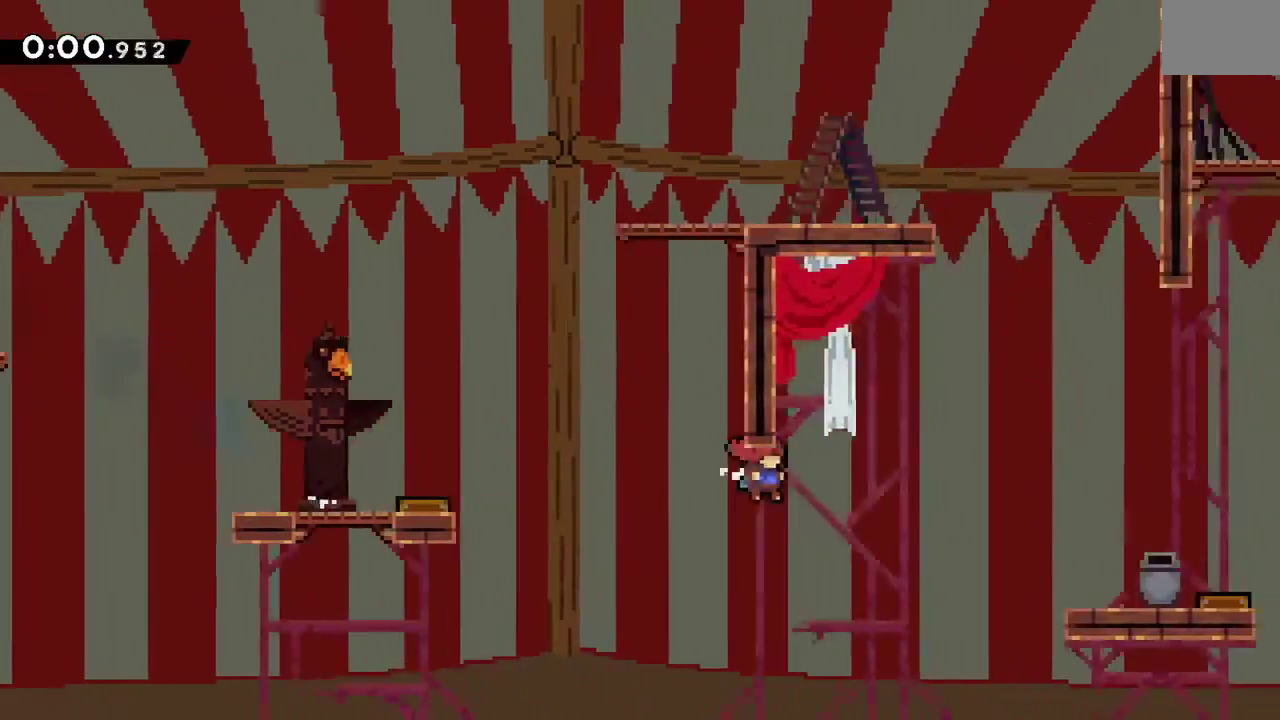
{"buttons": ["DPAD_RIGHT"], "events": [[50, "X", "down"], [133, "X", "up"]]}
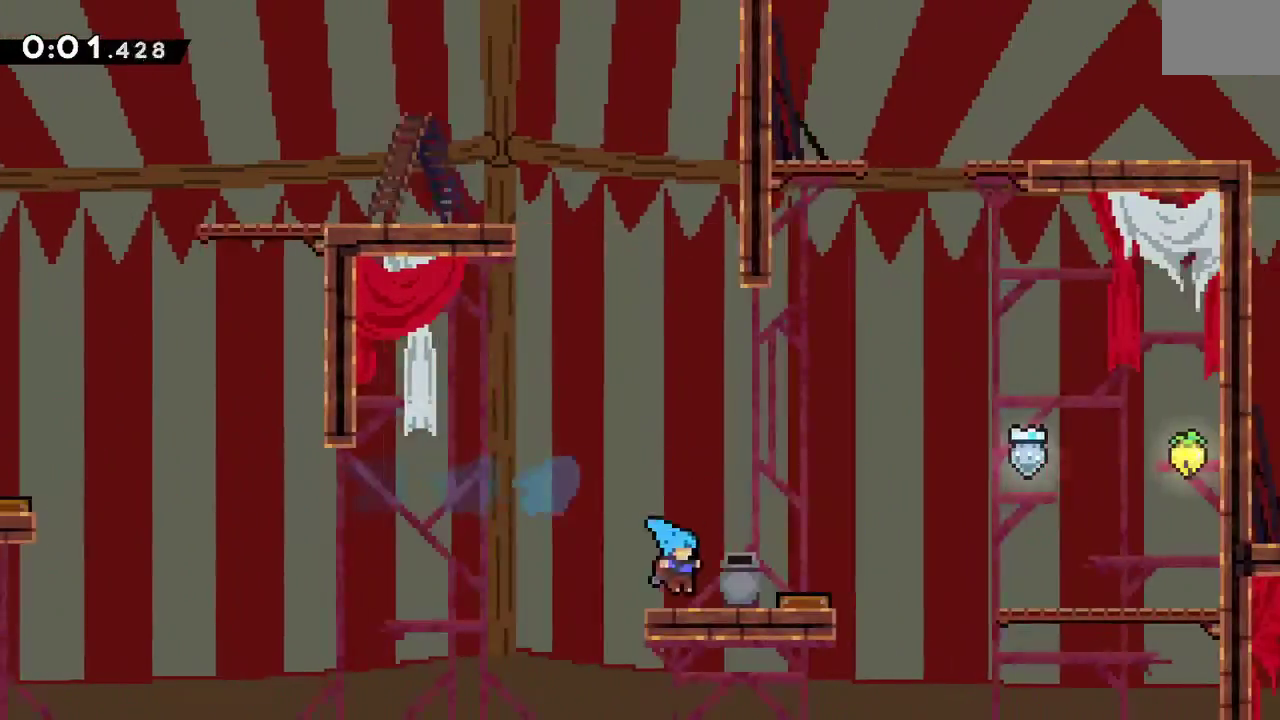
{"buttons": [], "events": [[33, "X", "down"], [133, "X", "up"], [250, "DPAD_RIGHT", "up"], [350, "DPAD_UP", "down"], [350, "X", "down"], [467, "DPAD_UP", "up"], [467, "X", "up"]]}
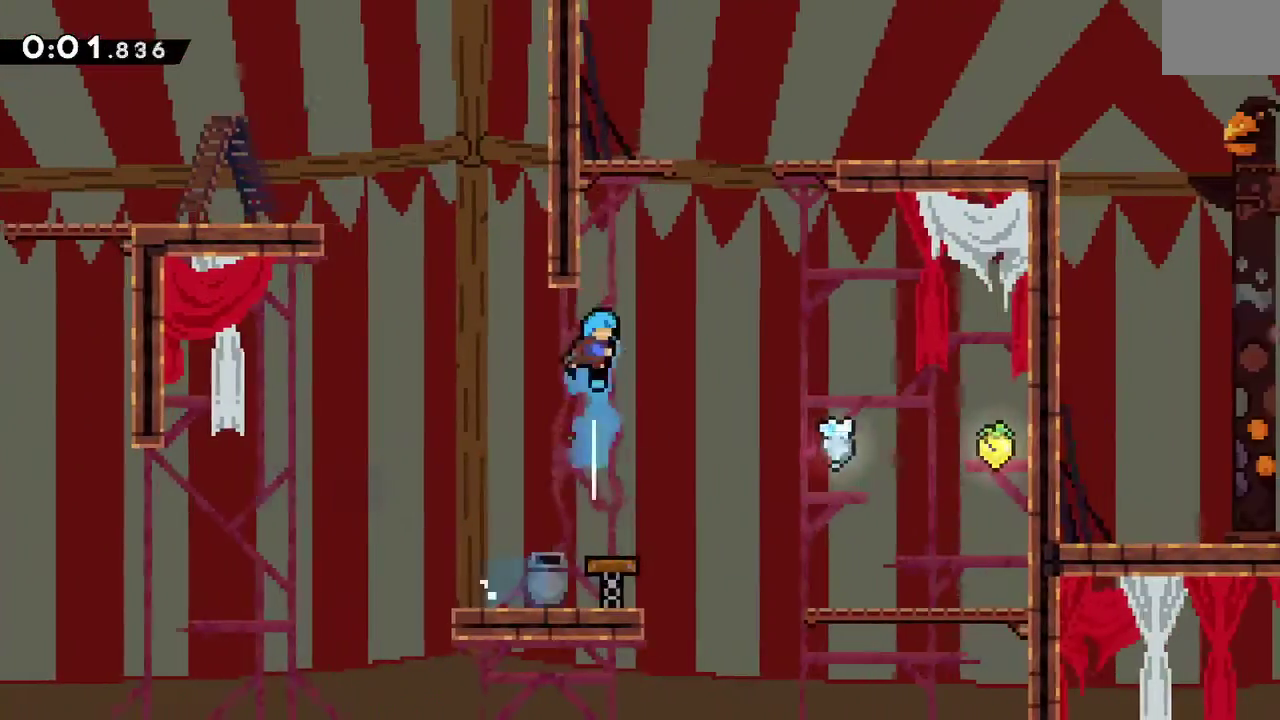
{"buttons": ["DPAD_DOWN", "DPAD_RIGHT"], "events": [[67, "A", "down"], [67, "DPAD_RIGHT", "down"], [267, "A", "up"], [417, "DPAD_DOWN", "down"]]}
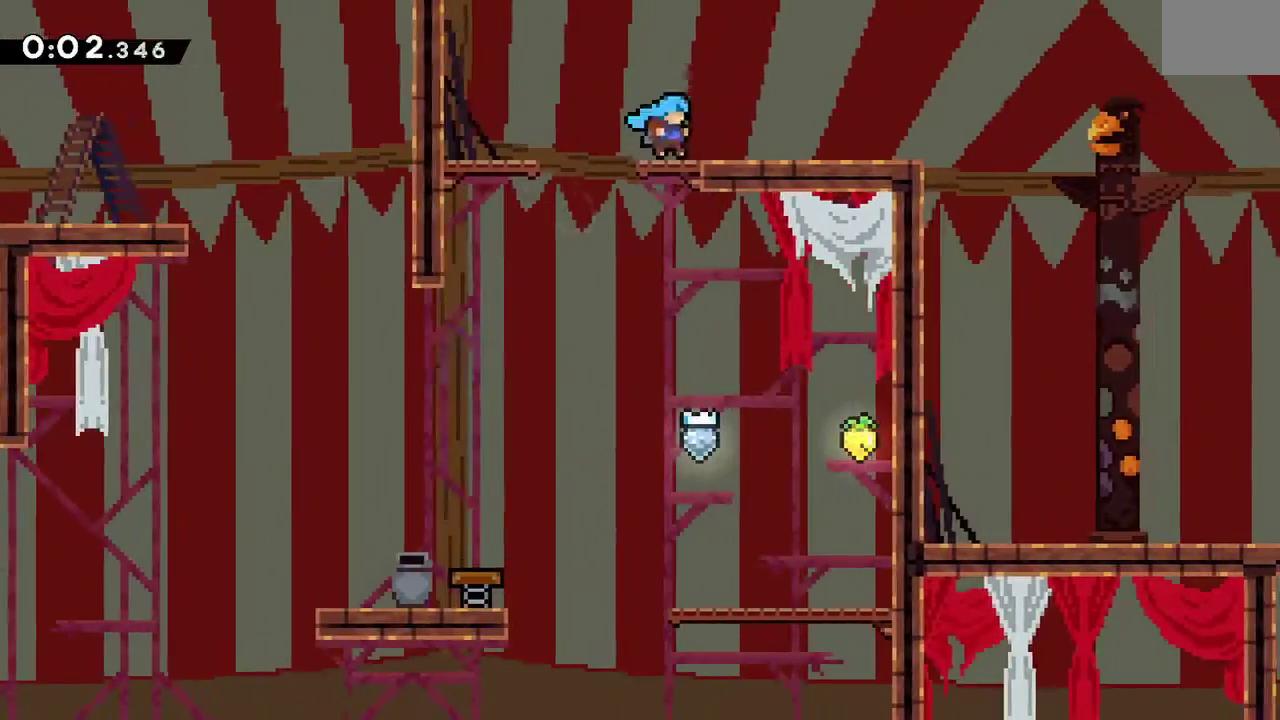
{"buttons": ["DPAD_DOWN", "DPAD_RIGHT"], "events": [[67, "X", "down"], [133, "X", "up"], [283, "A", "down"], [333, "X", "down"], [433, "X", "up"], [467, "A", "up"]]}
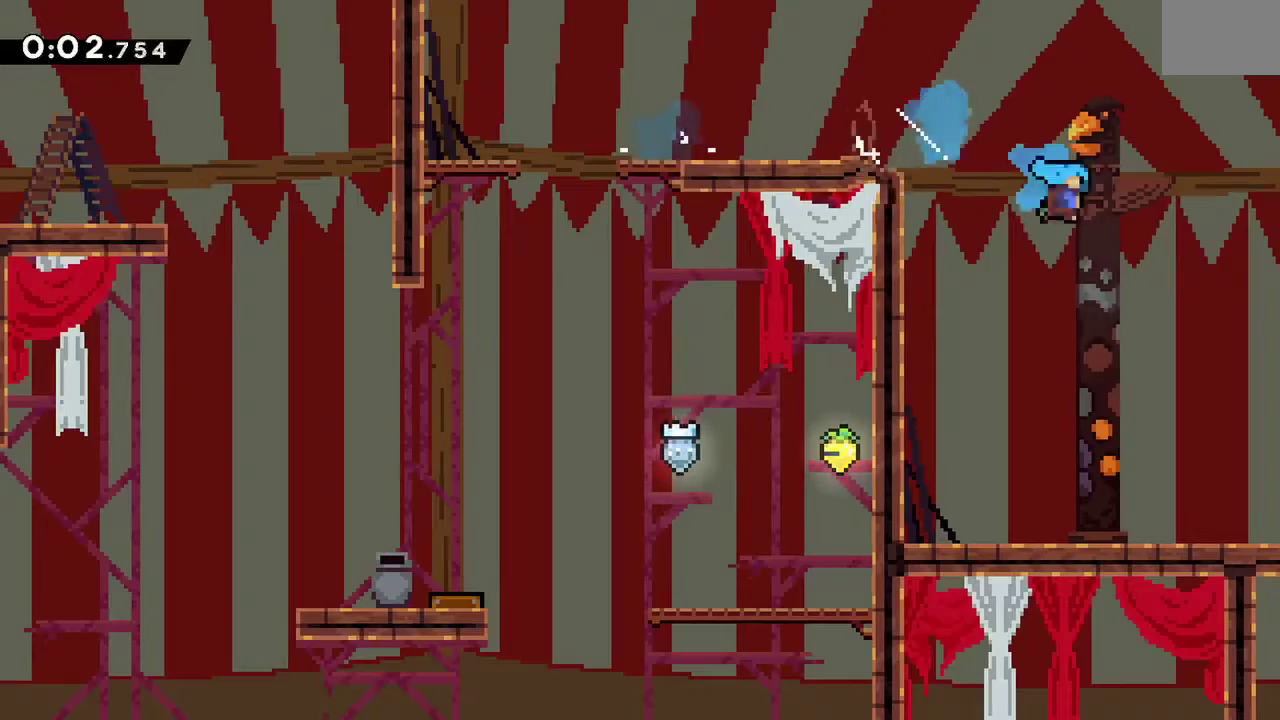
{"buttons": ["DPAD_RIGHT"], "events": [[50, "DPAD_DOWN", "up"]]}
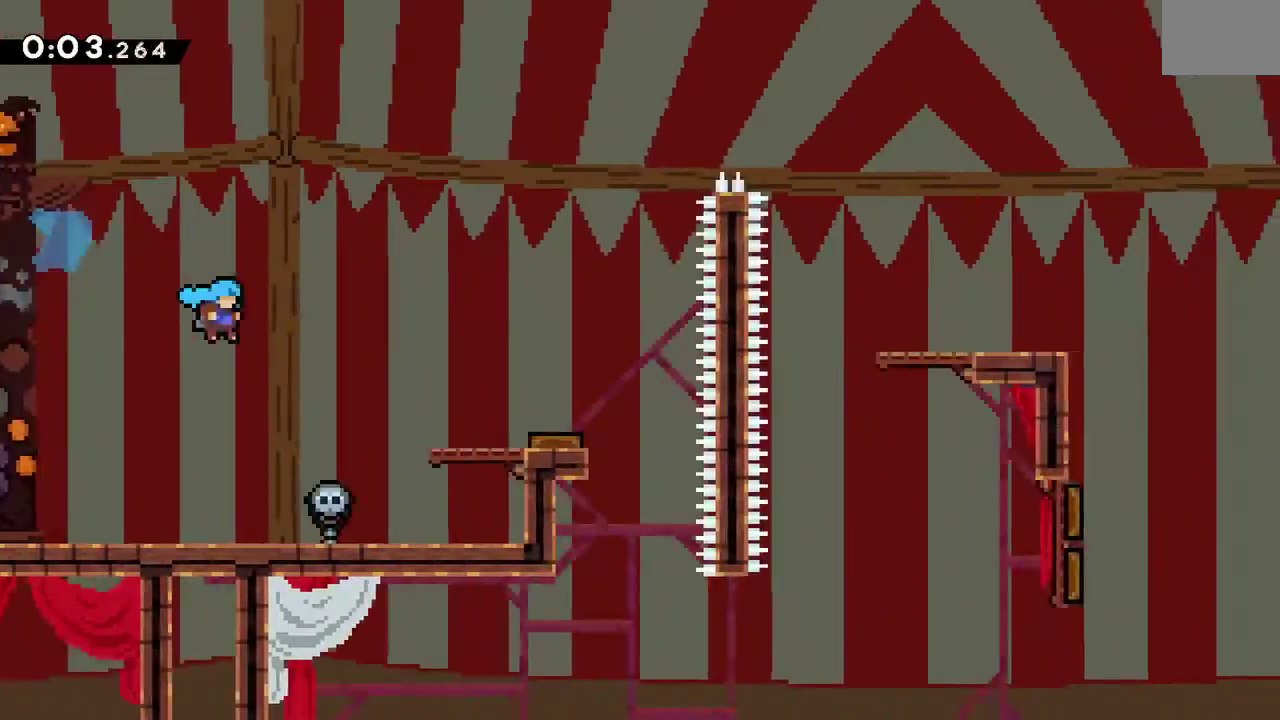
{"buttons": ["DPAD_RIGHT"], "events": []}
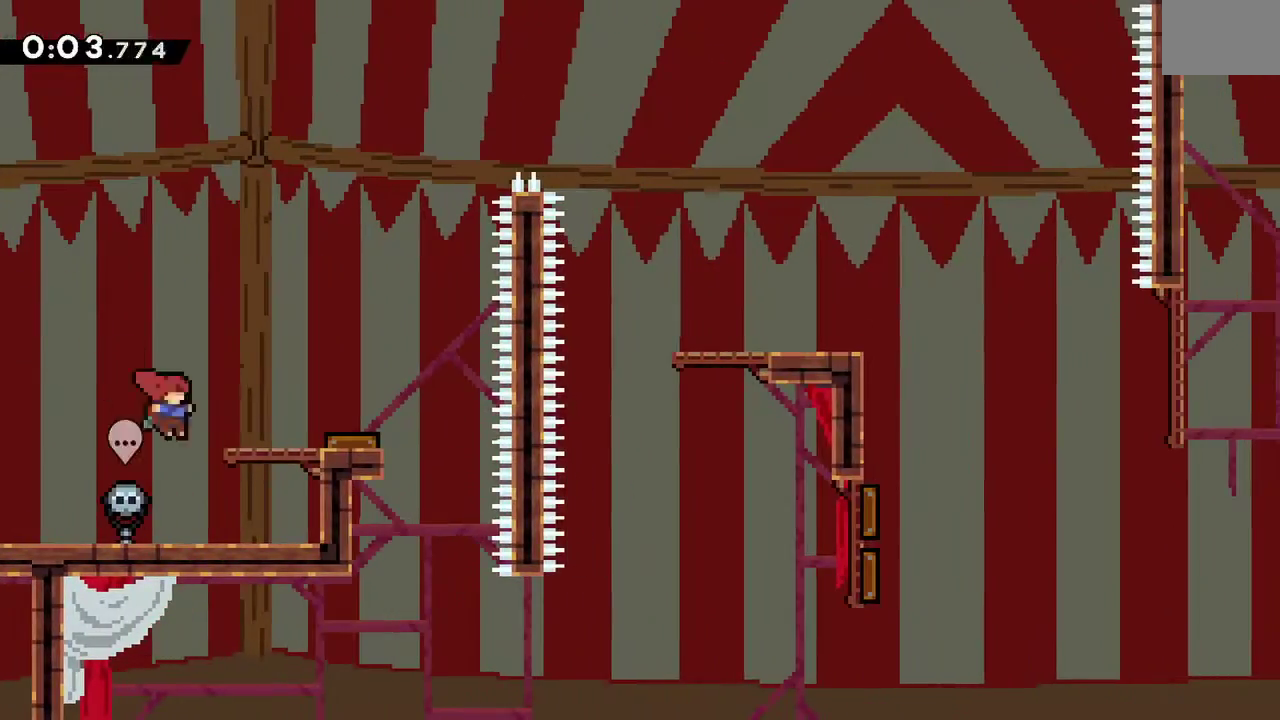
{"buttons": ["X", "DPAD_UP", "DPAD_RIGHT"], "events": [[33, "X", "down"], [183, "X", "up"], [250, "DPAD_UP", "down"], [483, "X", "down"]]}
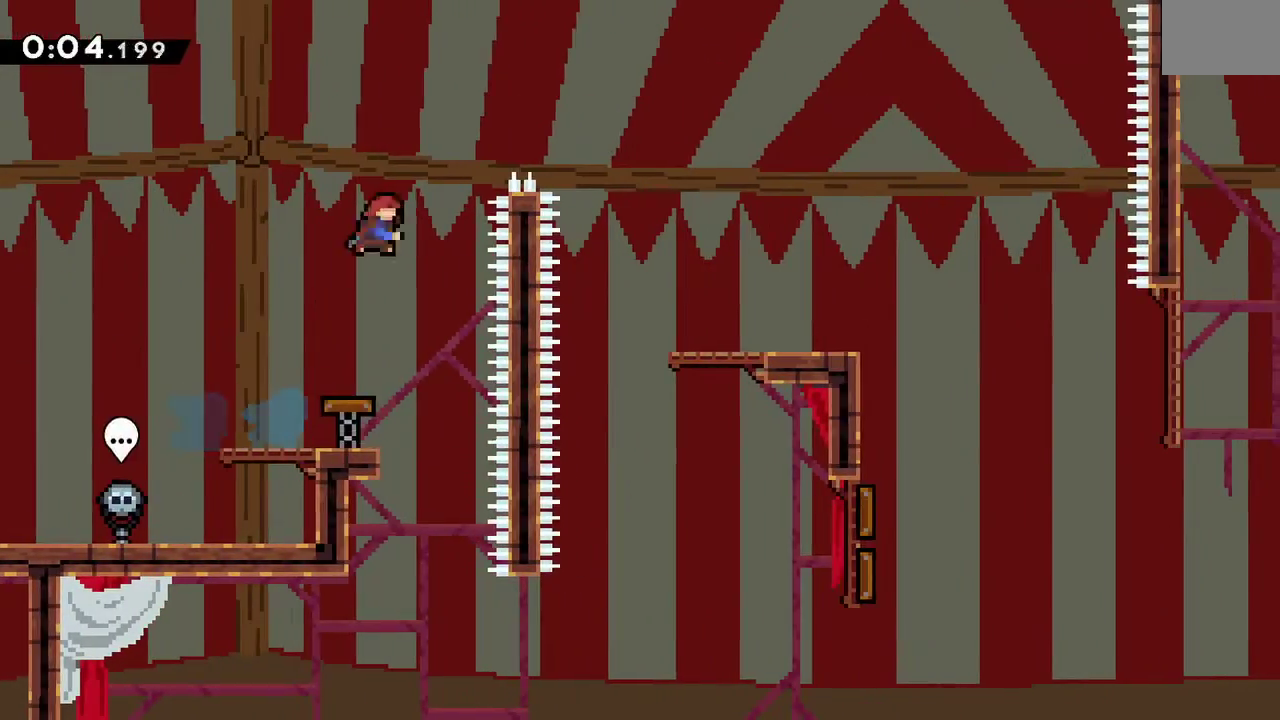
{"buttons": ["DPAD_DOWN", "DPAD_RIGHT"], "events": [[133, "X", "up"], [183, "DPAD_UP", "up"], [217, "DPAD_DOWN", "down"]]}
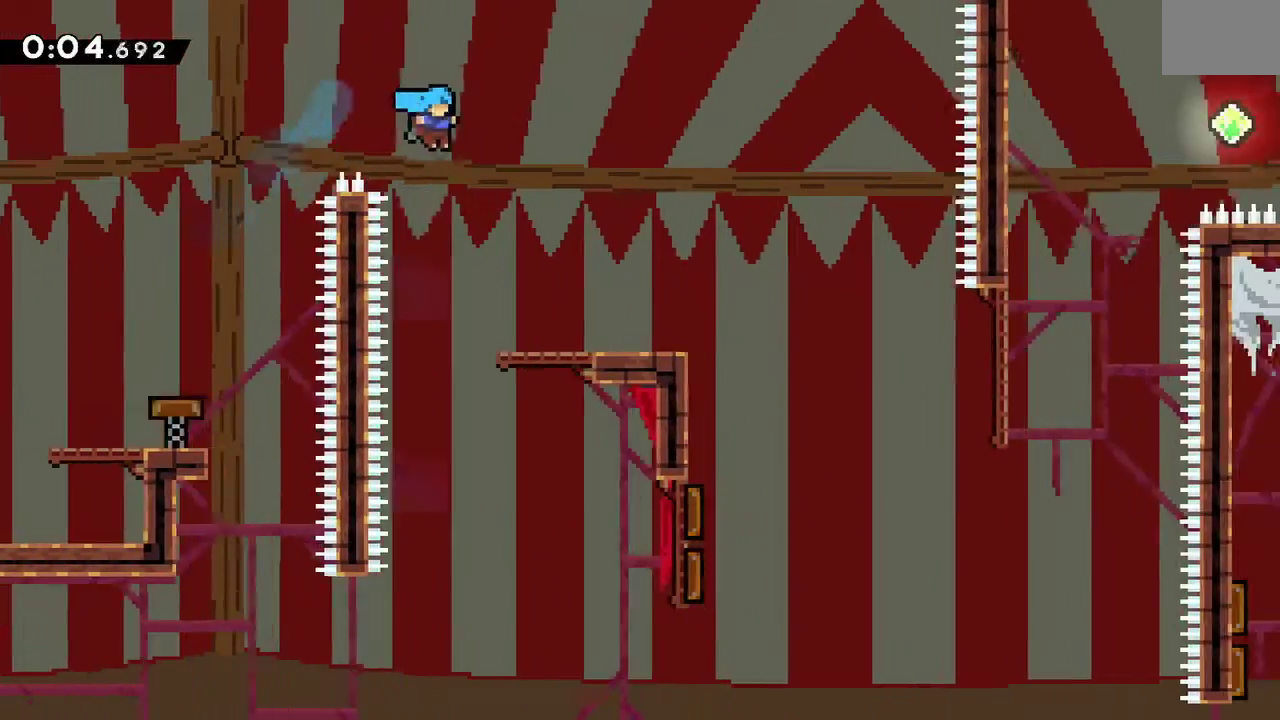
{"buttons": ["A", "DPAD_DOWN", "DPAD_RIGHT"], "events": [[300, "X", "down"], [400, "X", "up"], [500, "A", "down"]]}
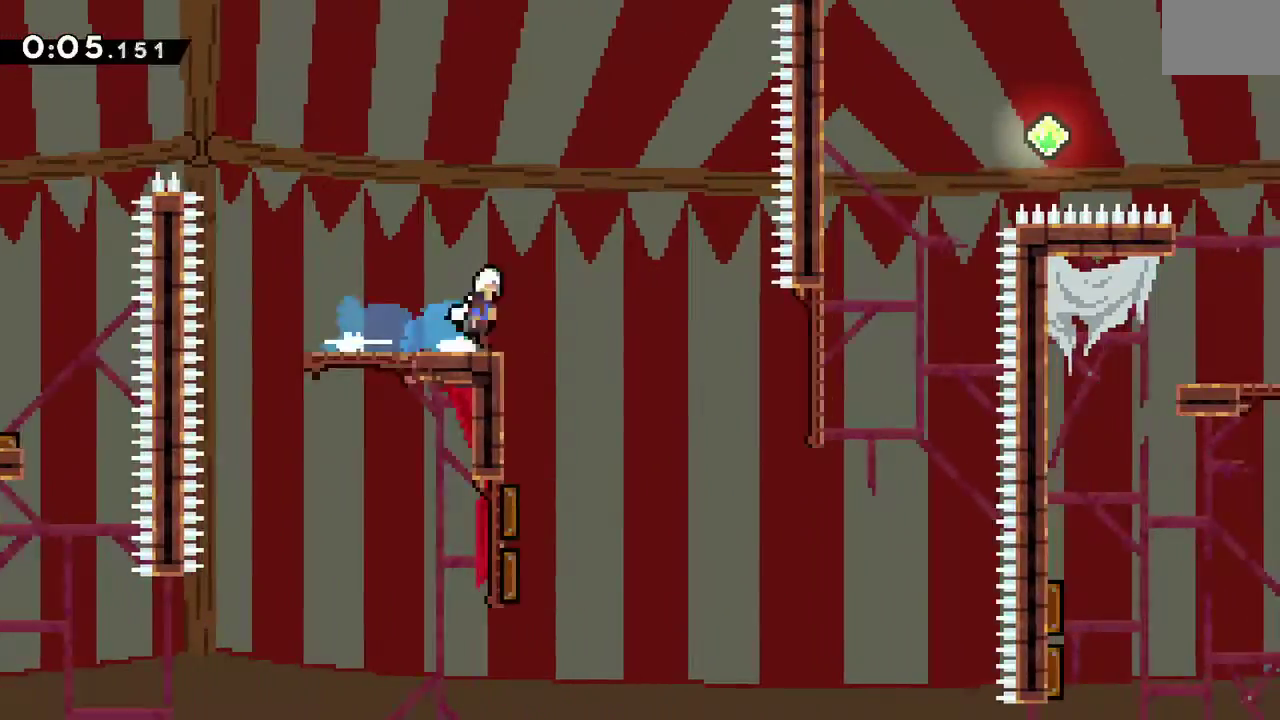
{"buttons": ["X", "DPAD_UP"], "events": [[100, "A", "up"], [217, "DPAD_DOWN", "up"], [283, "DPAD_RIGHT", "up"], [317, "DPAD_UP", "down"], [383, "X", "down"]]}
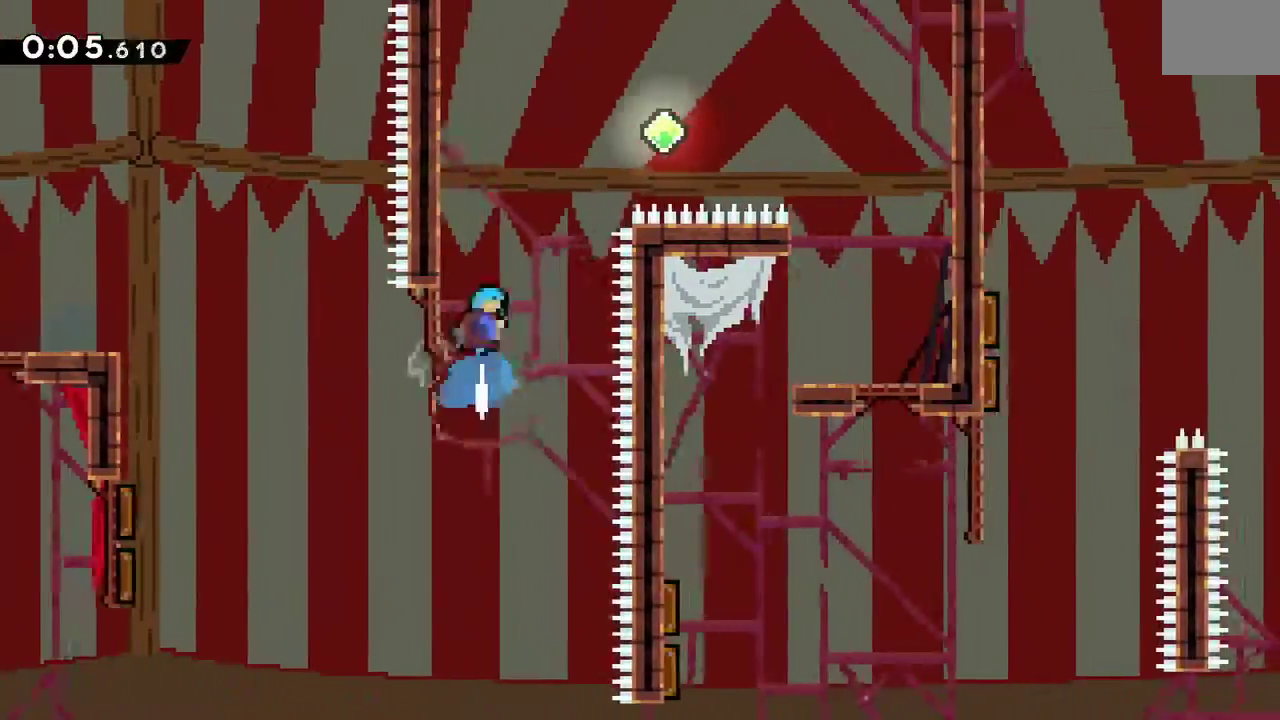
{"buttons": ["A", "DPAD_RIGHT"], "events": [[33, "DPAD_UP", "up"], [67, "DPAD_LEFT", "down"], [217, "X", "up"], [283, "DPAD_LEFT", "up"], [317, "A", "down"], [367, "DPAD_RIGHT", "down"]]}
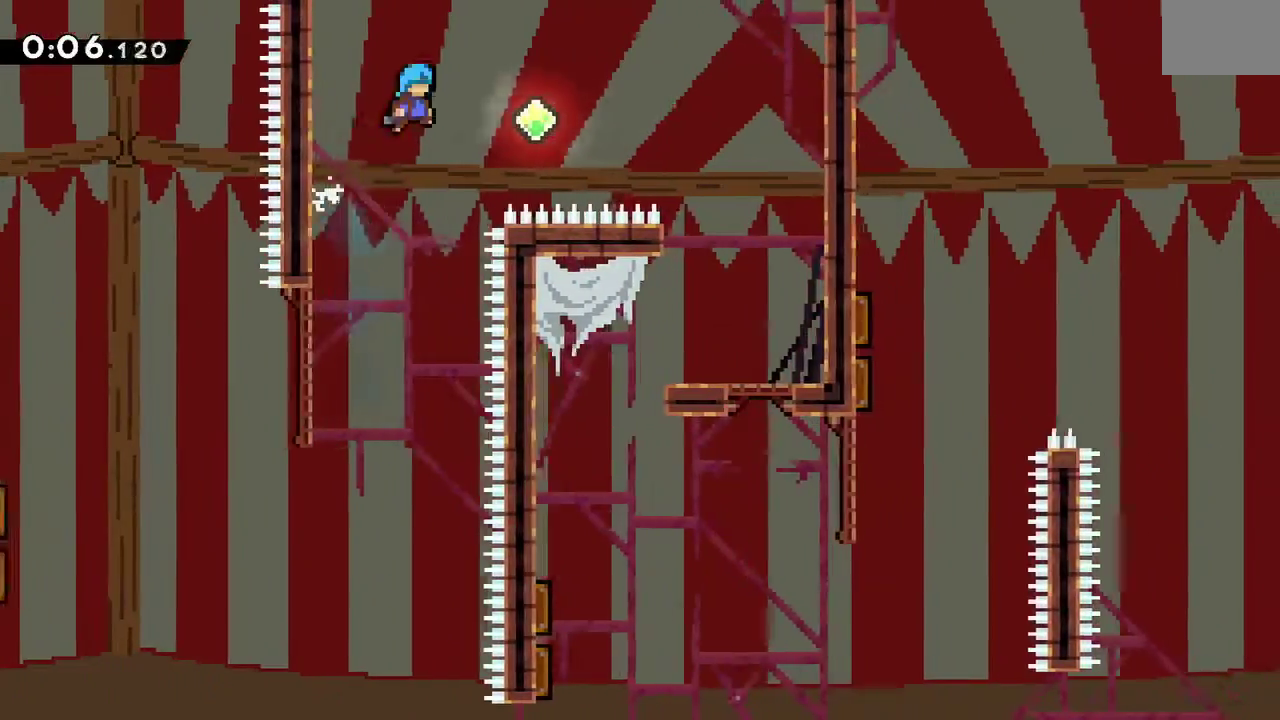
{"buttons": ["DPAD_DOWN", "DPAD_RIGHT"], "events": [[283, "X", "down"], [383, "A", "up"], [383, "X", "up"], [467, "DPAD_DOWN", "down"]]}
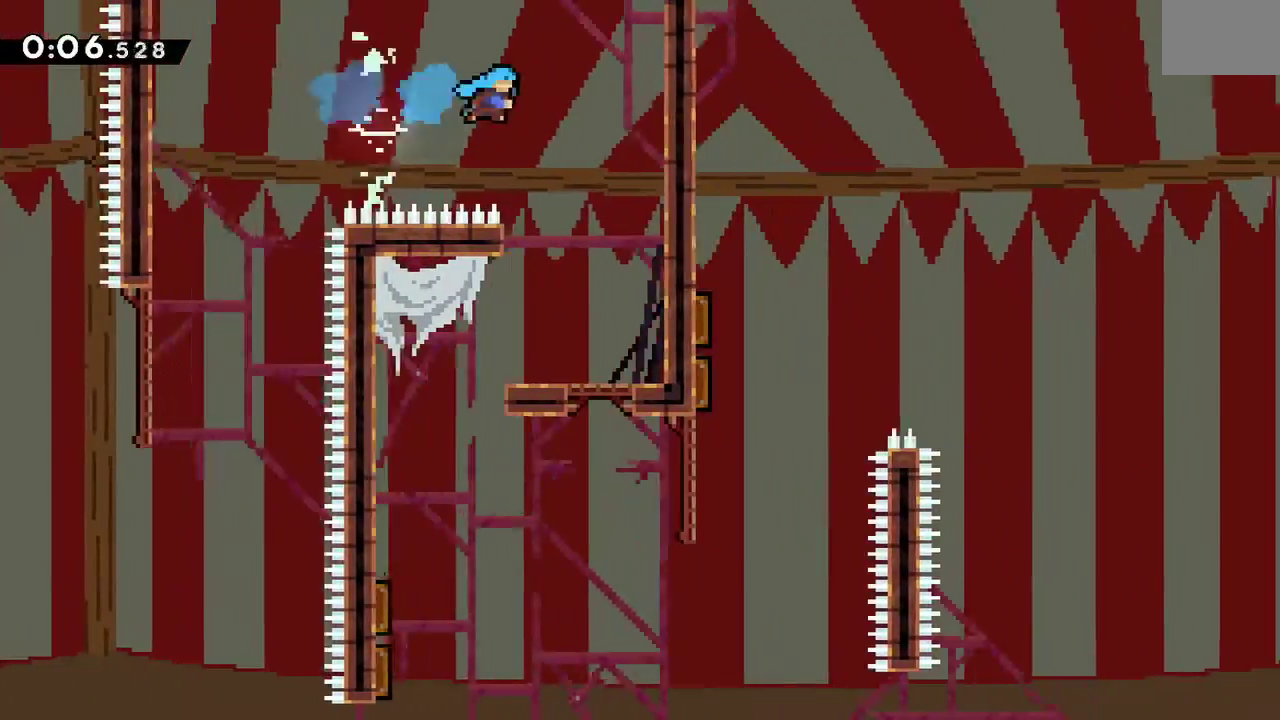
{"buttons": ["DPAD_DOWN", "DPAD_LEFT"], "events": [[117, "DPAD_RIGHT", "up"], [150, "DPAD_DOWN", "up"], [150, "DPAD_LEFT", "down"], [217, "DPAD_DOWN", "down"]]}
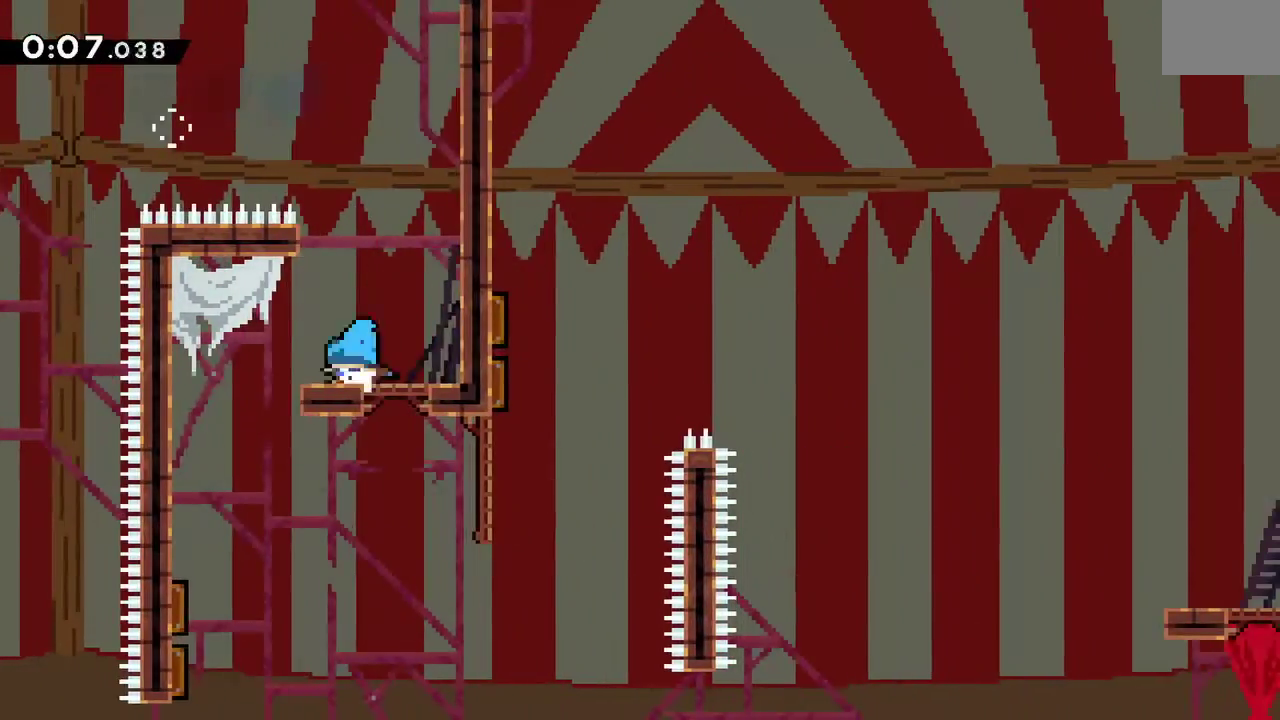
{"buttons": ["DPAD_DOWN"], "events": [[50, "A", "down"], [150, "X", "down"], [267, "DPAD_LEFT", "up"], [267, "X", "up"], [300, "A", "up"]]}
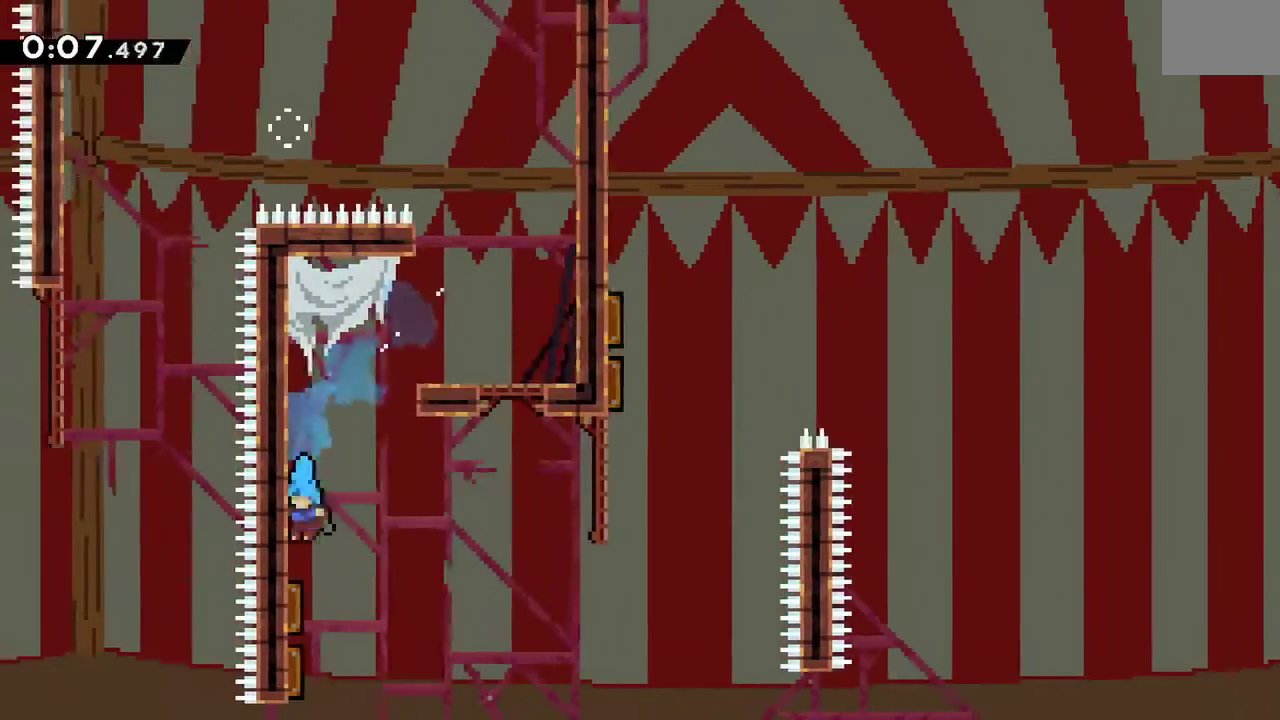
{"buttons": ["X", "DPAD_UP"], "events": [[17, "DPAD_RIGHT", "down"], [83, "DPAD_DOWN", "up"], [150, "DPAD_DOWN", "down"], [383, "DPAD_DOWN", "up"], [417, "DPAD_RIGHT", "up"], [450, "DPAD_UP", "down"], [483, "X", "down"]]}
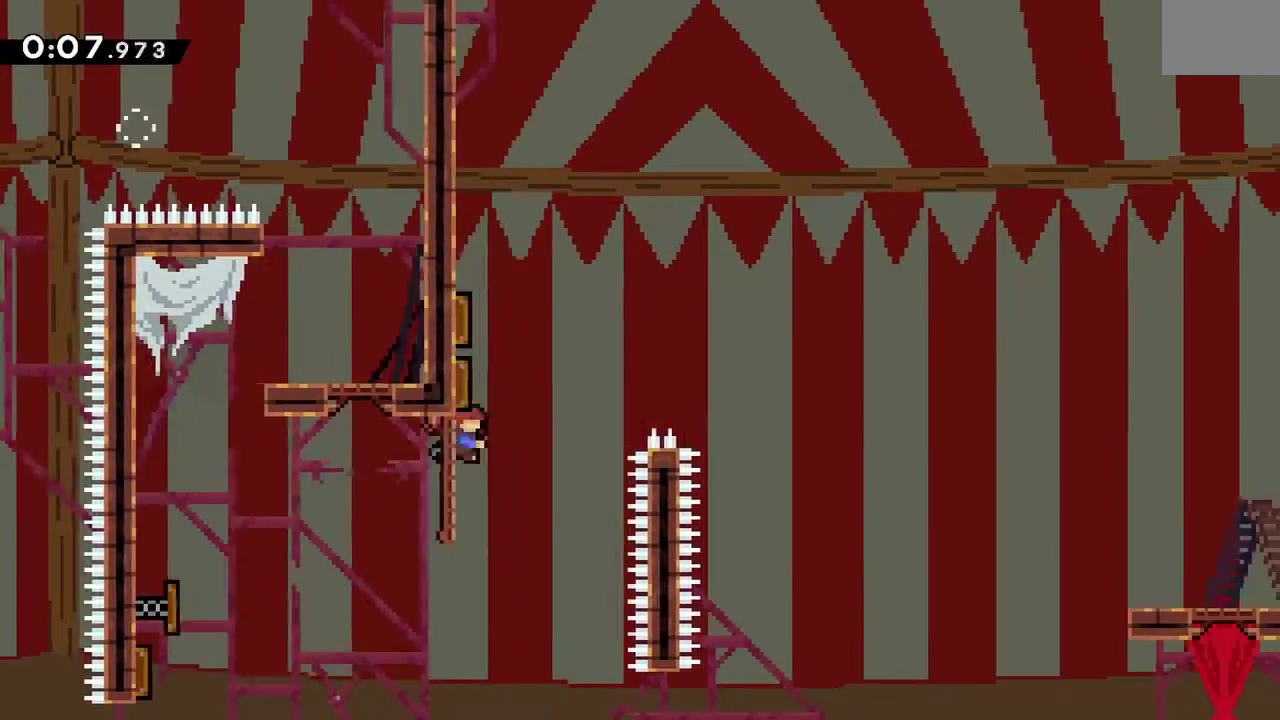
{"buttons": ["X", "DPAD_RIGHT"], "events": [[100, "DPAD_UP", "up"], [100, "X", "up"], [133, "DPAD_RIGHT", "down"], [483, "X", "down"]]}
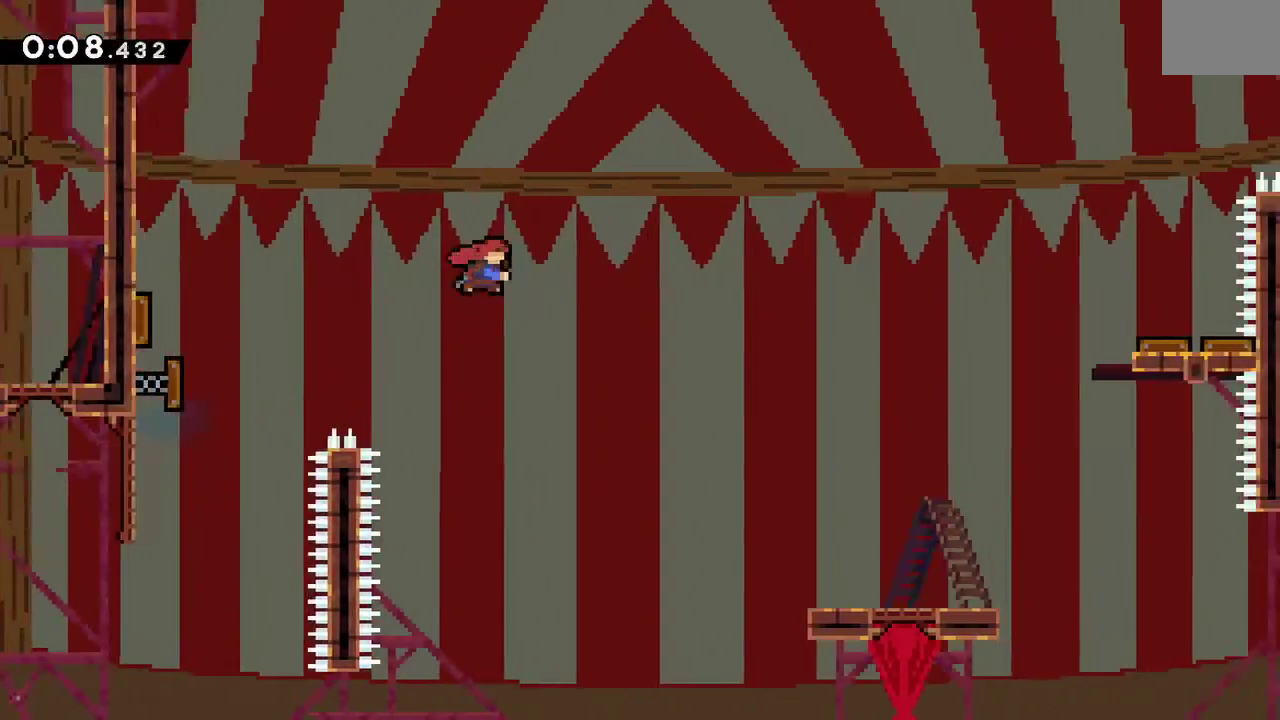
{"buttons": ["DPAD_RIGHT"], "events": [[83, "X", "up"]]}
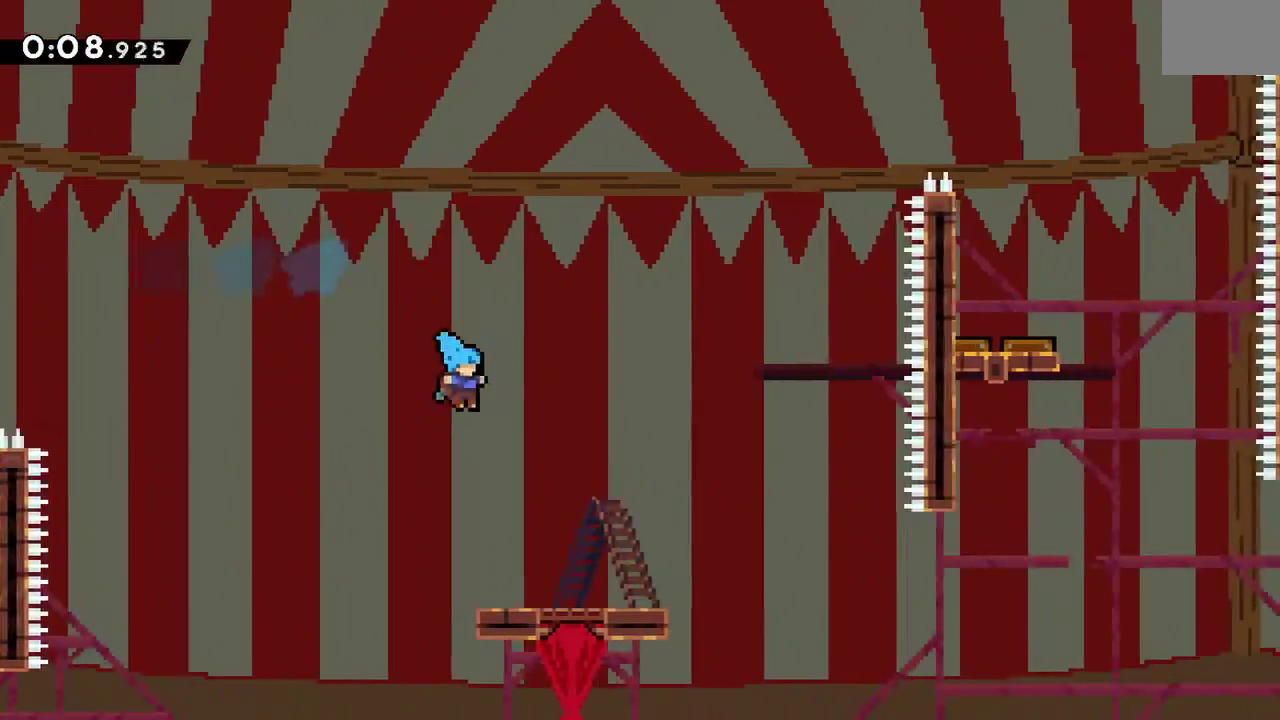
{"buttons": [], "events": [[233, "DPAD_RIGHT", "up"]]}
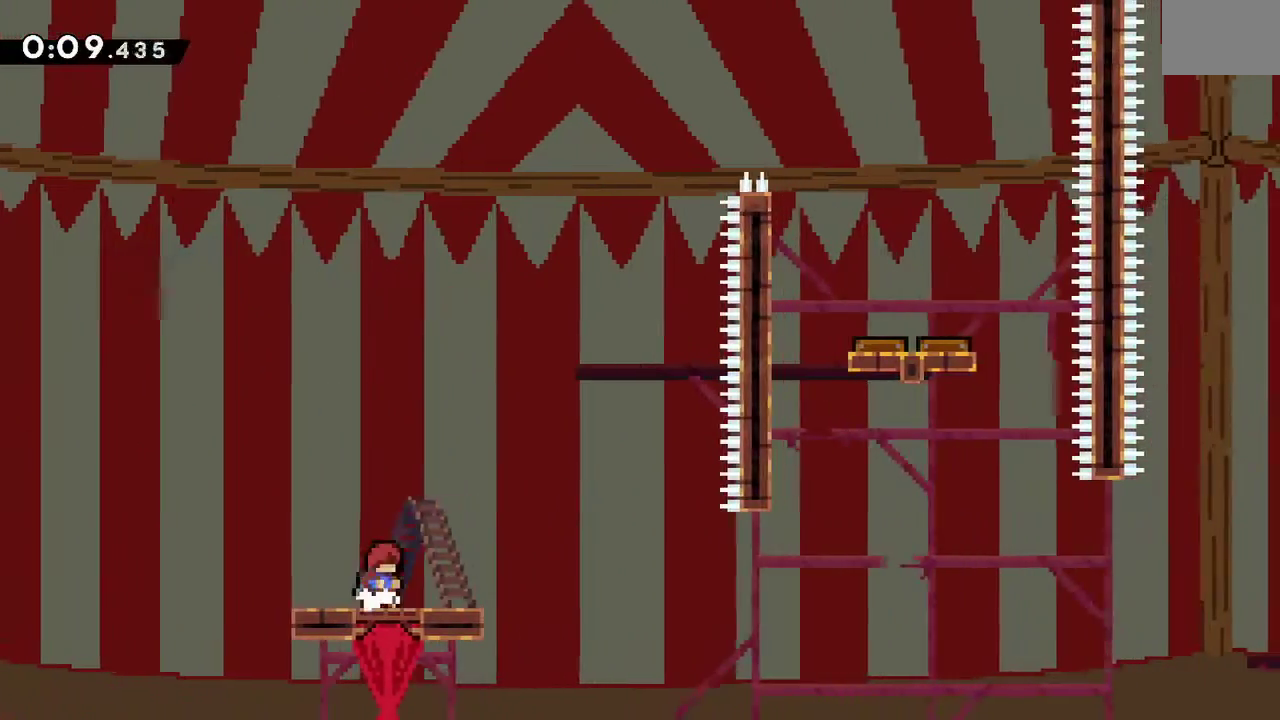
{"buttons": ["X", "DPAD_DOWN", "DPAD_RIGHT"], "events": [[417, "DPAD_RIGHT", "down"], [450, "DPAD_DOWN", "down"], [483, "X", "down"]]}
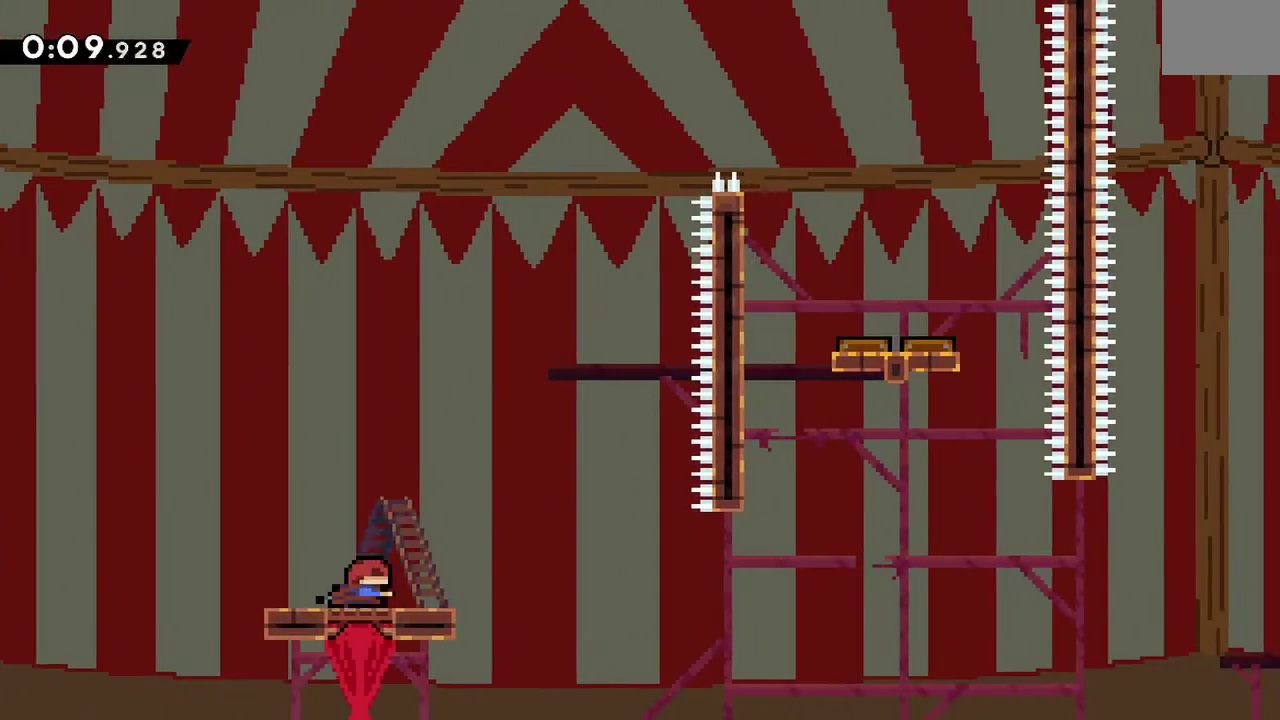
{"buttons": ["A", "DPAD_DOWN", "DPAD_RIGHT"], "events": [[100, "X", "up"], [183, "A", "down"]]}
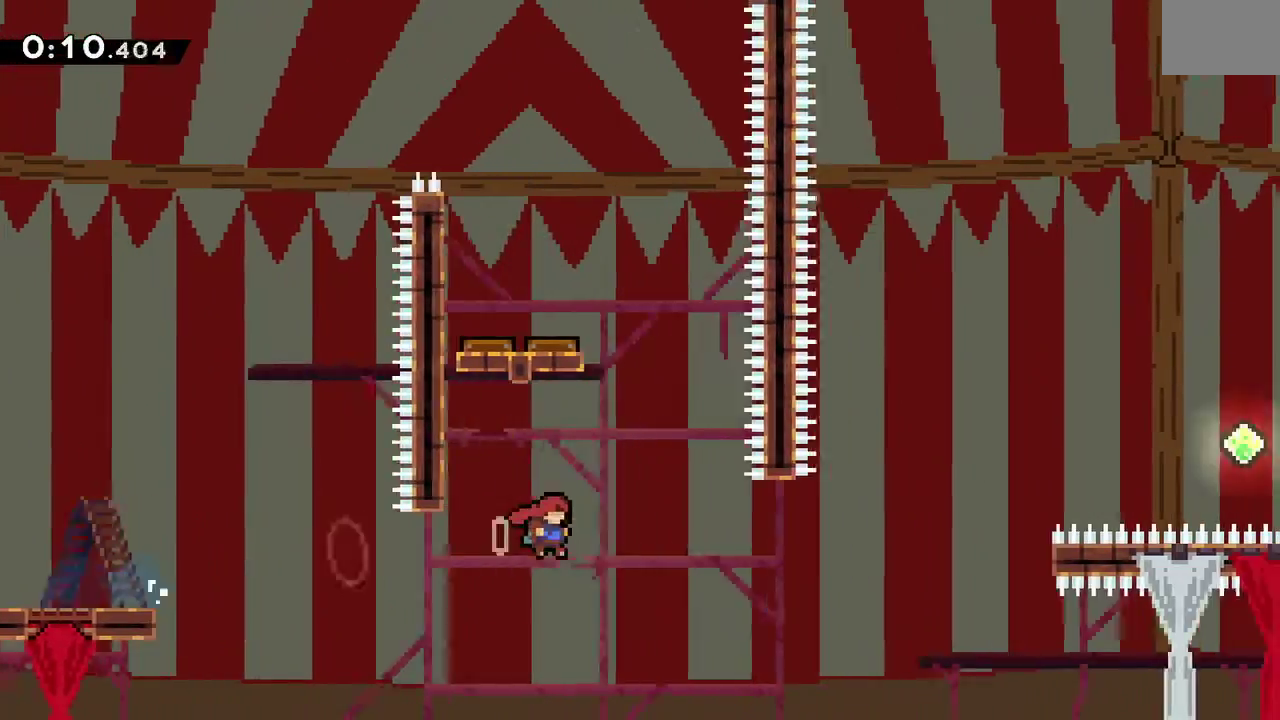
{"buttons": ["A", "X", "DPAD_UP", "DPAD_RIGHT"], "events": [[17, "DPAD_DOWN", "up"], [133, "DPAD_UP", "down"], [267, "X", "down"]]}
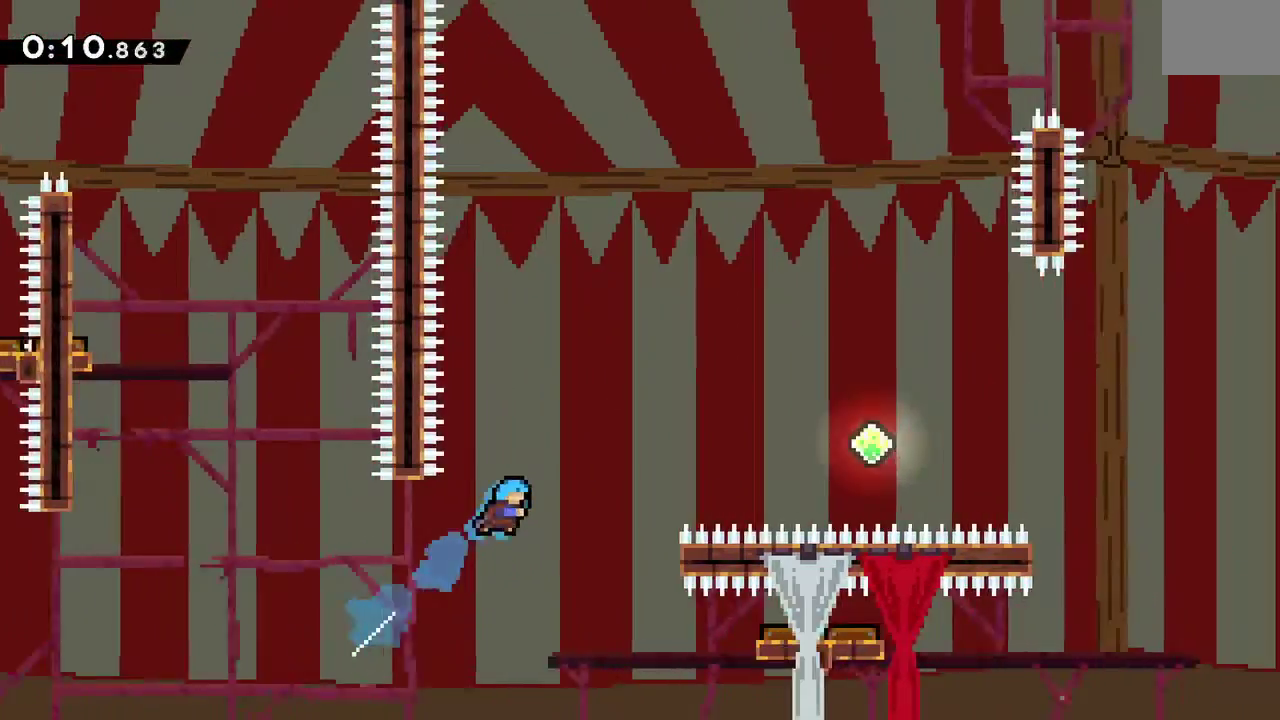
{"buttons": [], "events": [[117, "X", "up"], [150, "A", "up"], [183, "DPAD_UP", "up"], [317, "DPAD_RIGHT", "up"]]}
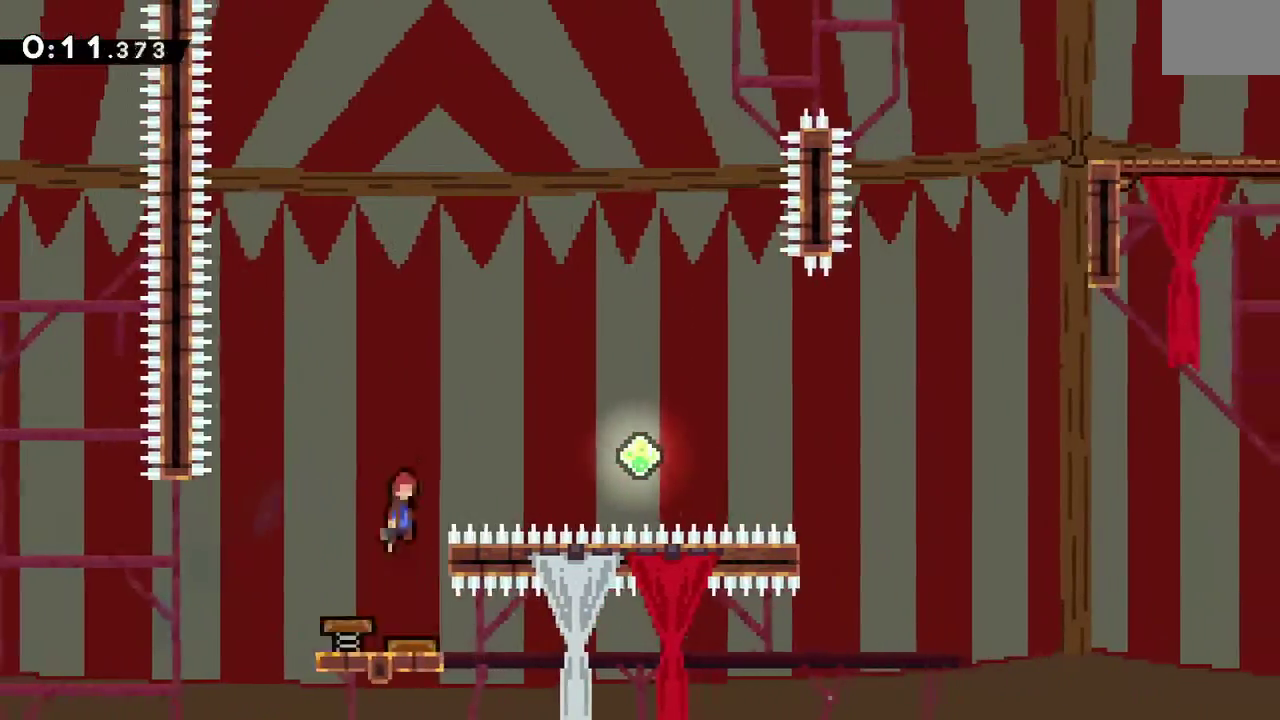
{"buttons": ["DPAD_RIGHT"], "events": [[17, "DPAD_RIGHT", "down"], [150, "DPAD_RIGHT", "up"], [483, "DPAD_RIGHT", "down"]]}
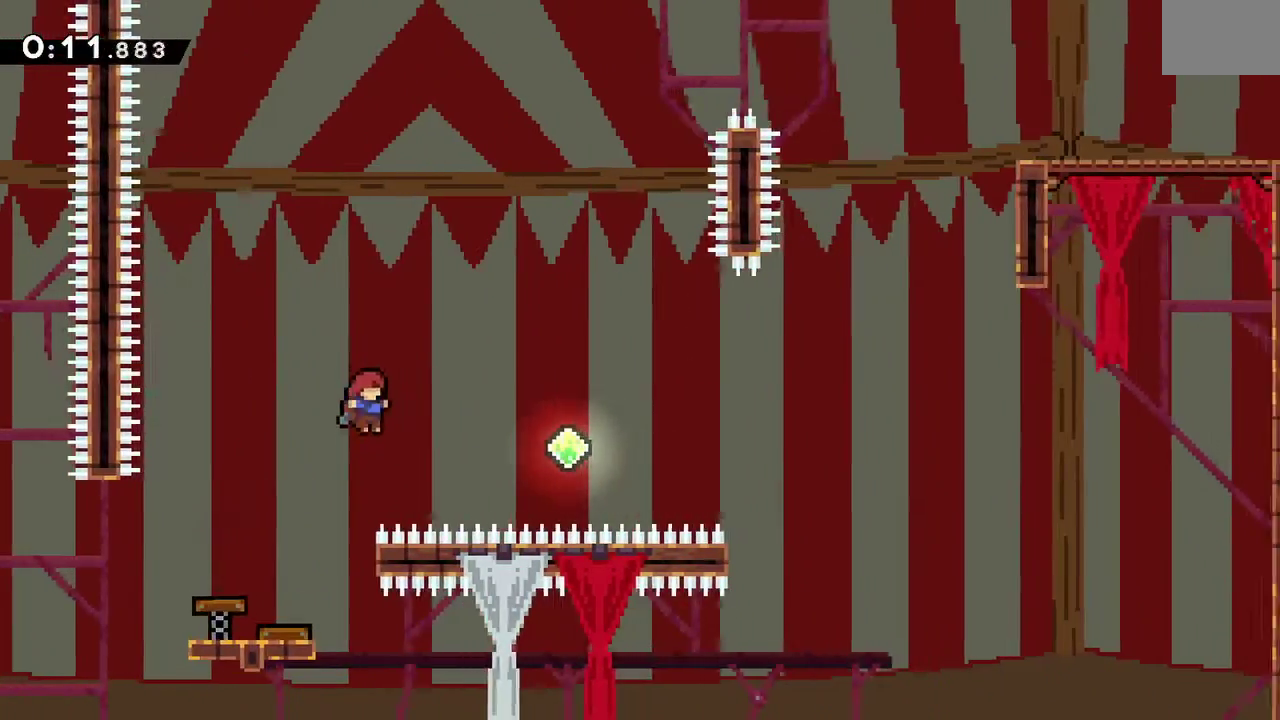
{"buttons": ["X", "DPAD_UP", "DPAD_RIGHT"], "events": [[83, "X", "down"], [233, "X", "up"], [350, "DPAD_UP", "down"], [433, "X", "down"]]}